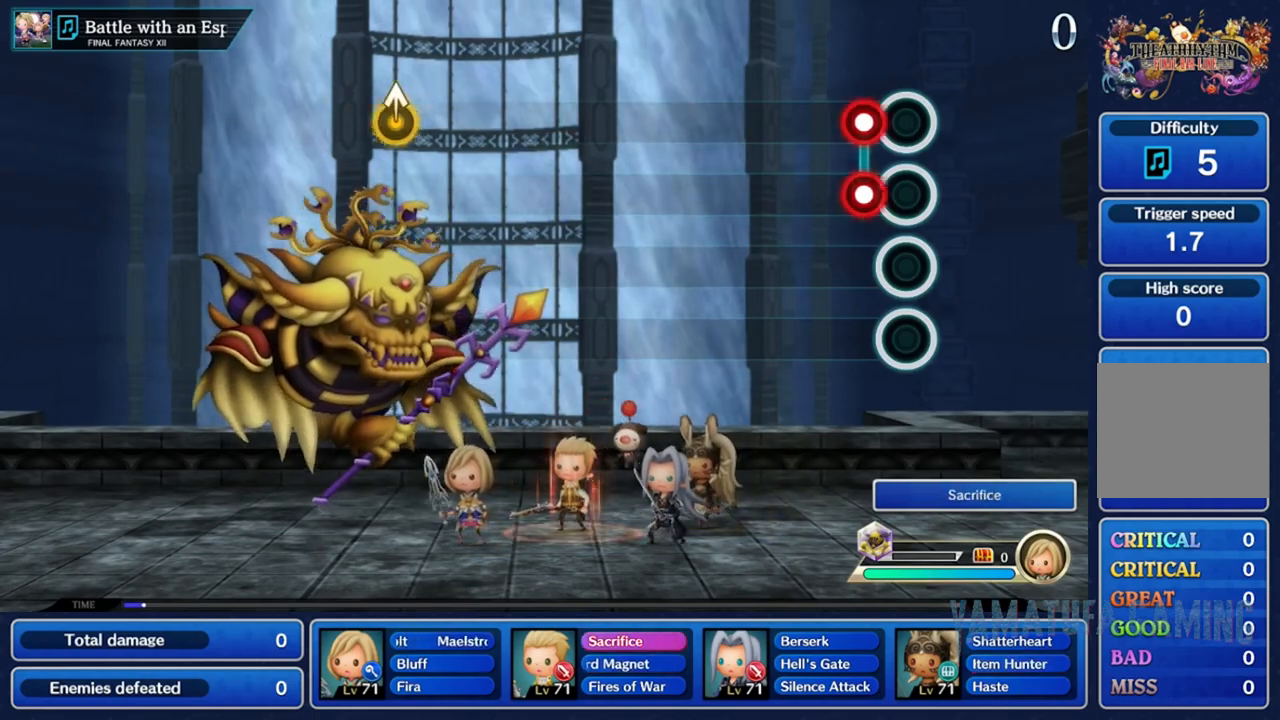
Gameplay with a controller (Nintendo layout); each line is a JSON object with the inputs held at the frame after it. "events" lists button and stick changes between this image and that frame as [ms after this image, input, new state], when the widget could be followed in between. Not read: L3 R3 SELECT START.
{"buttons": [], "left_stick": "center", "right_stick": "center", "events": [[67, "L2", "down"], [67, "R2", "down"], [200, "L2", "up"], [217, "R2", "up"]]}
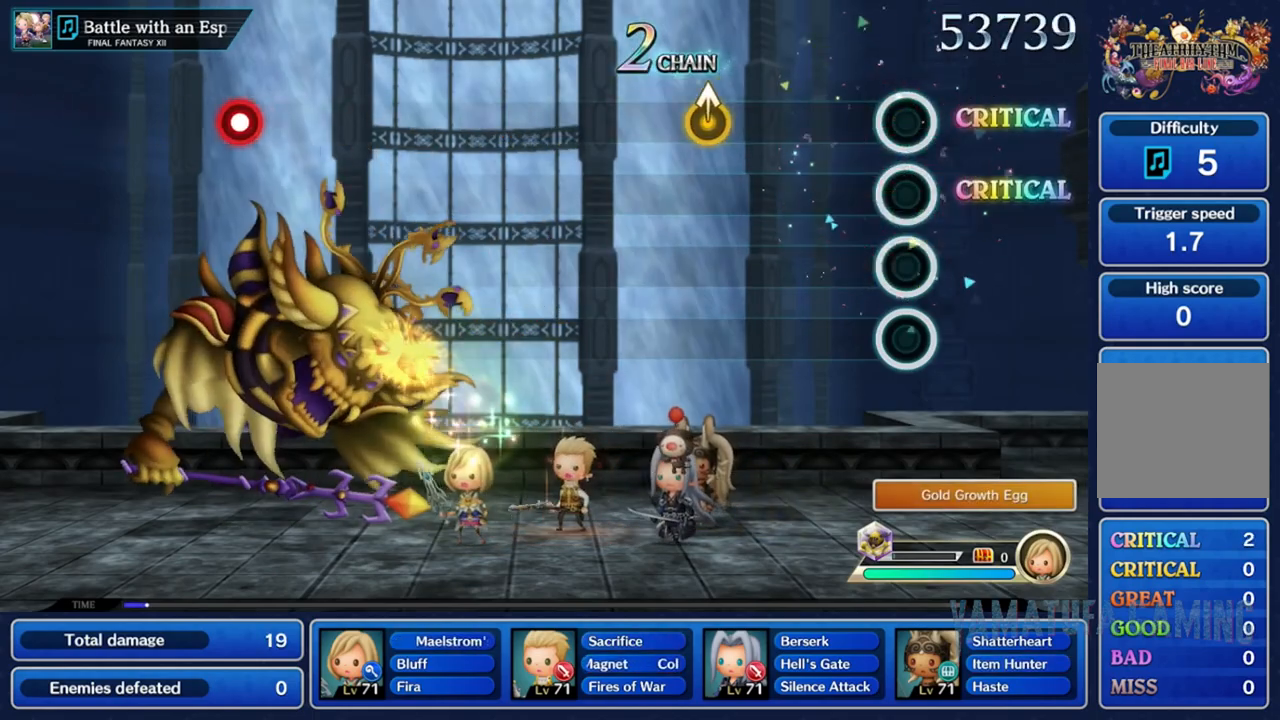
{"buttons": [], "left_stick": "center", "right_stick": "center", "events": [[350, "right_stick", "up"], [383, "Y", "down"], [450, "Y", "up"], [483, "right_stick", "center"]]}
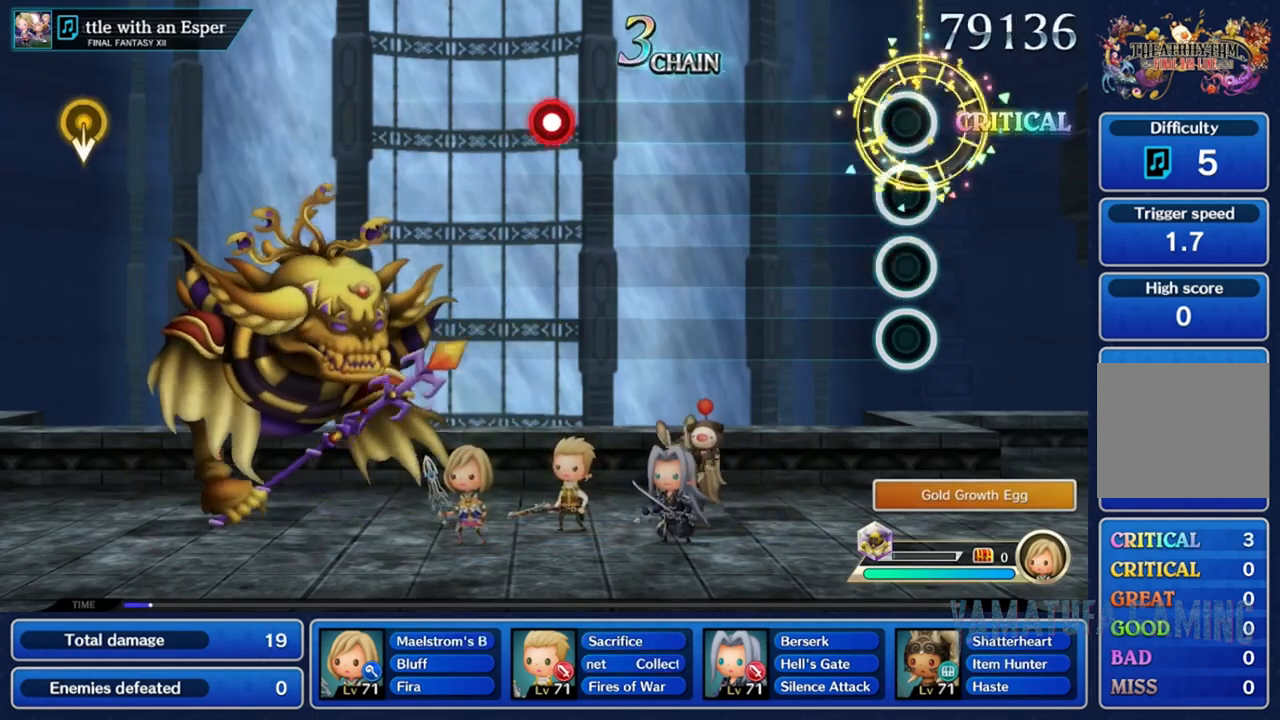
{"buttons": [], "left_stick": "center", "right_stick": "center", "events": []}
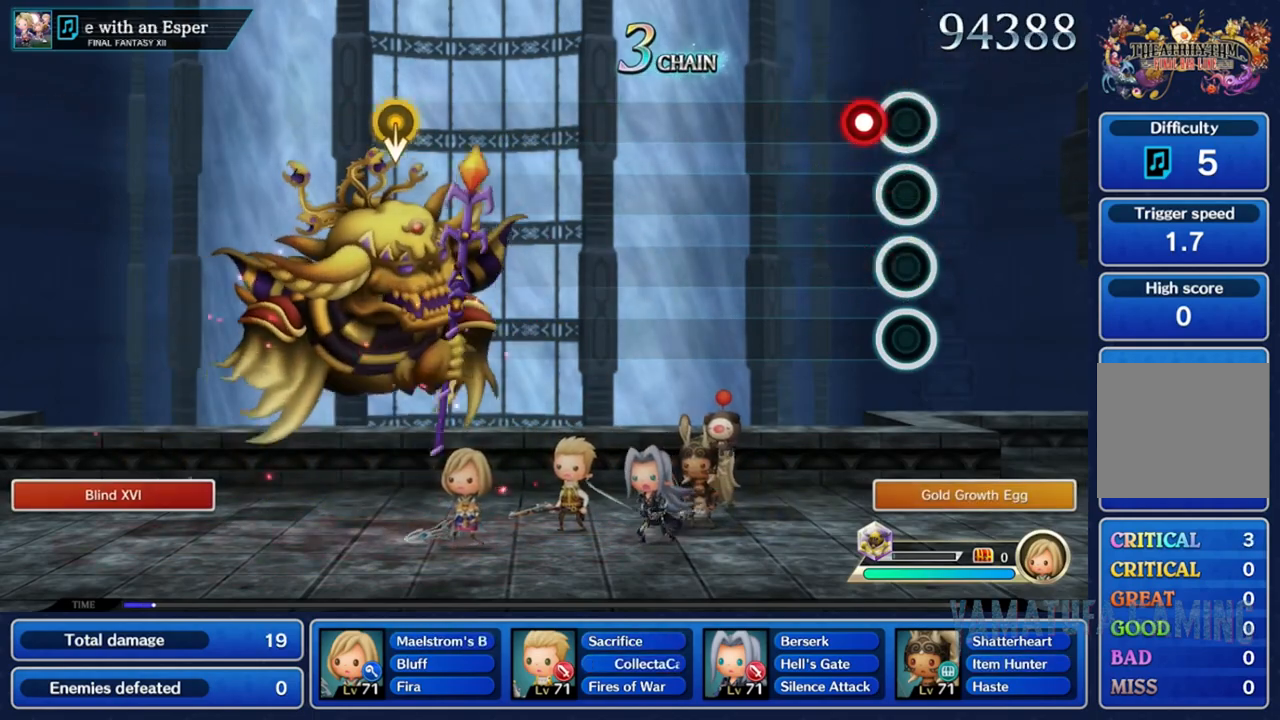
{"buttons": [], "left_stick": "center", "right_stick": "center", "events": [[117, "R2", "down"], [233, "R2", "up"]]}
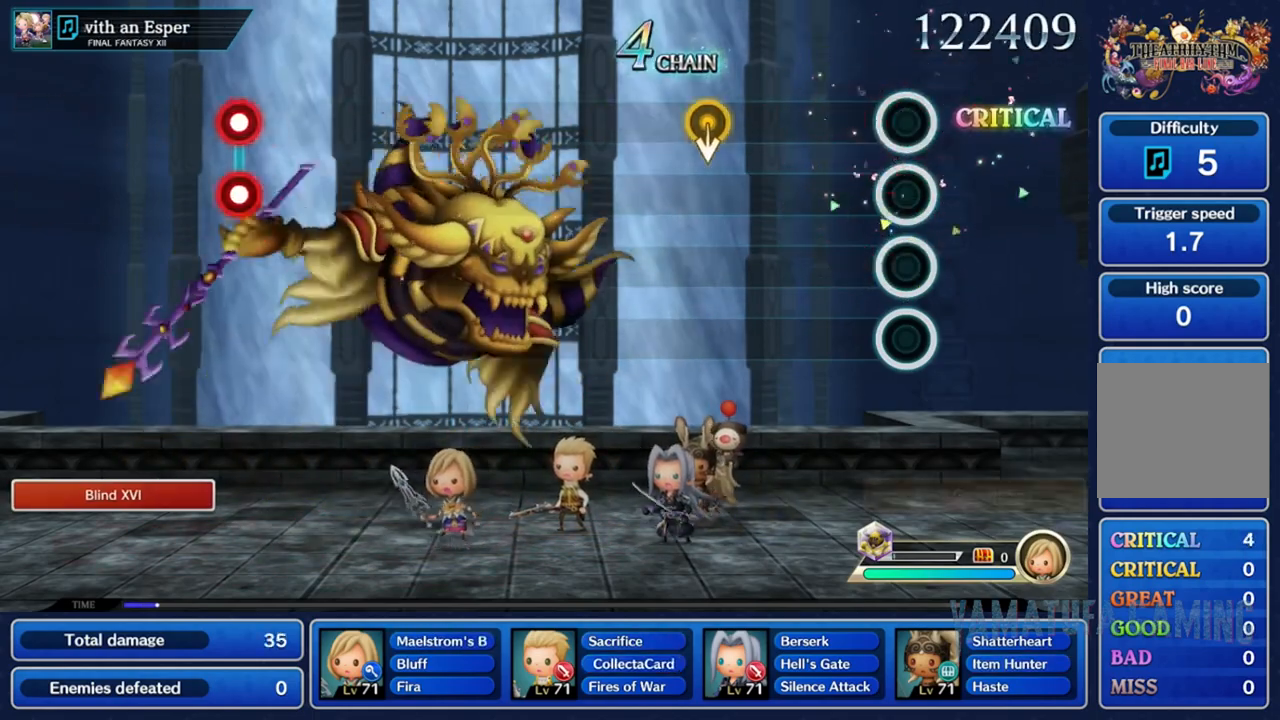
{"buttons": [], "left_stick": "down", "right_stick": "center", "events": [[333, "left_stick", "down"]]}
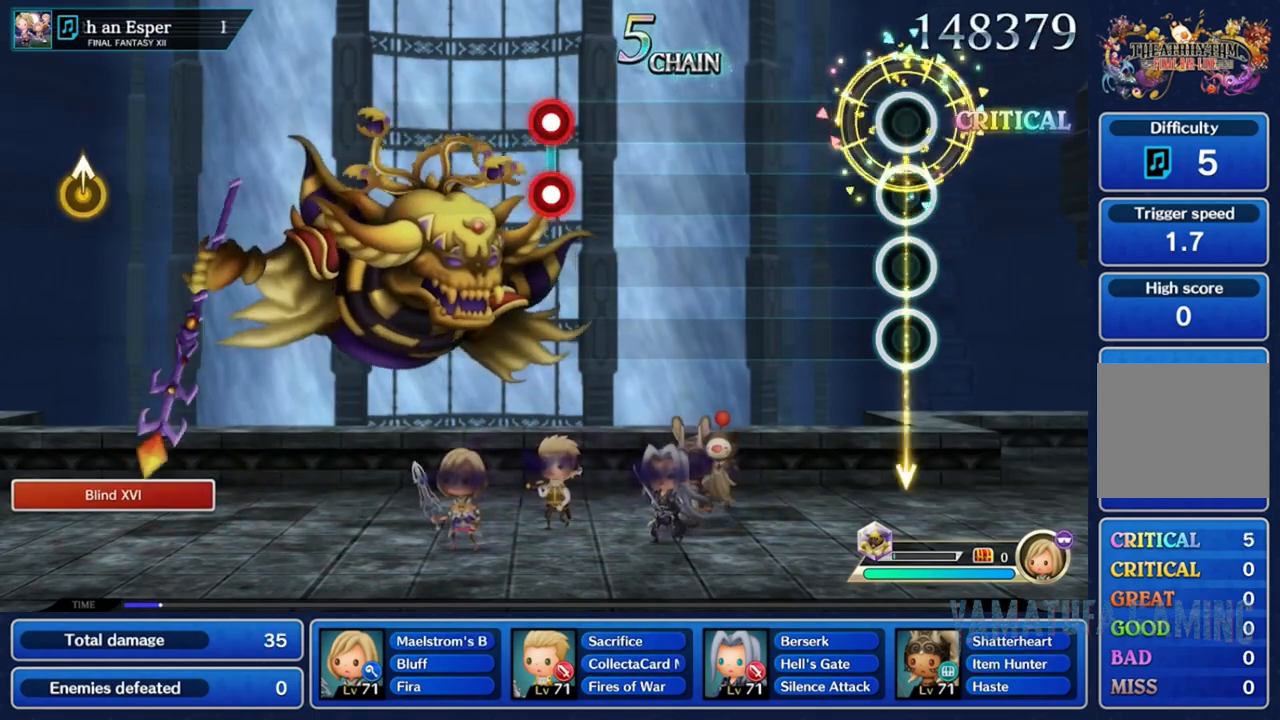
{"buttons": [], "left_stick": "center", "right_stick": "center", "events": [[33, "left_stick", "center"]]}
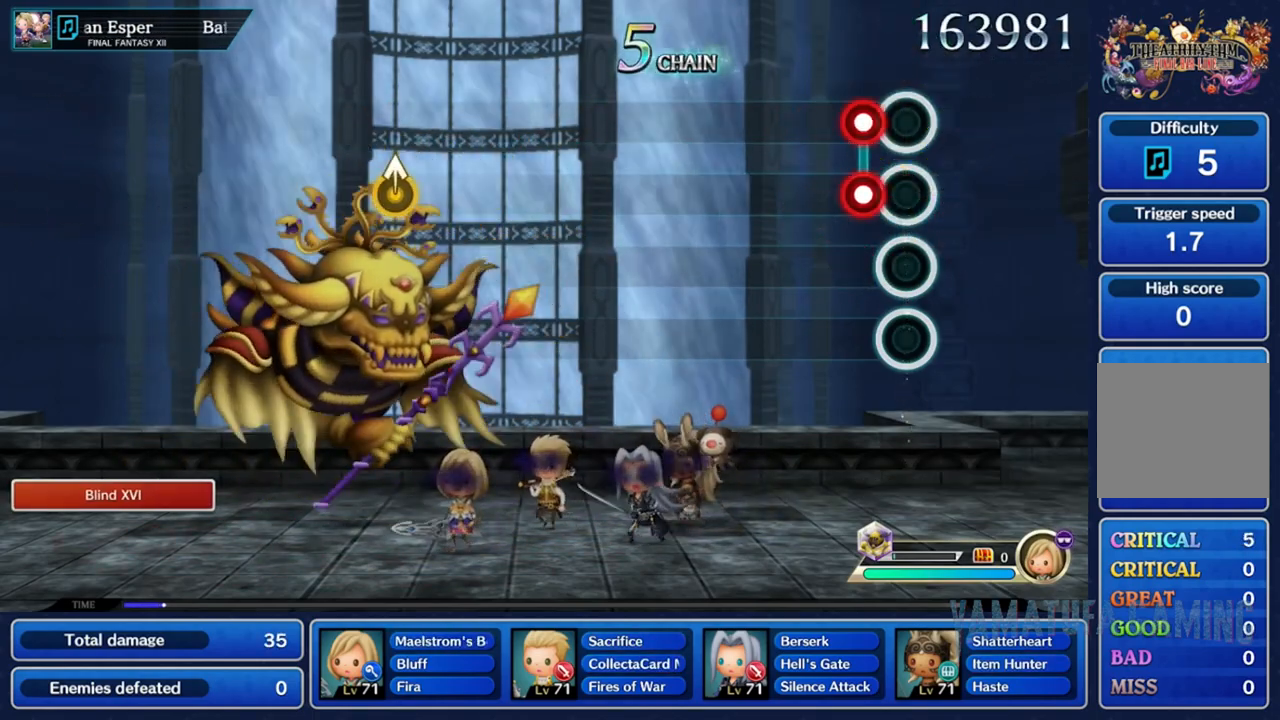
{"buttons": [], "left_stick": "center", "right_stick": "center", "events": [[100, "L2", "down"], [100, "R2", "down"], [217, "R2", "up"], [233, "L2", "up"]]}
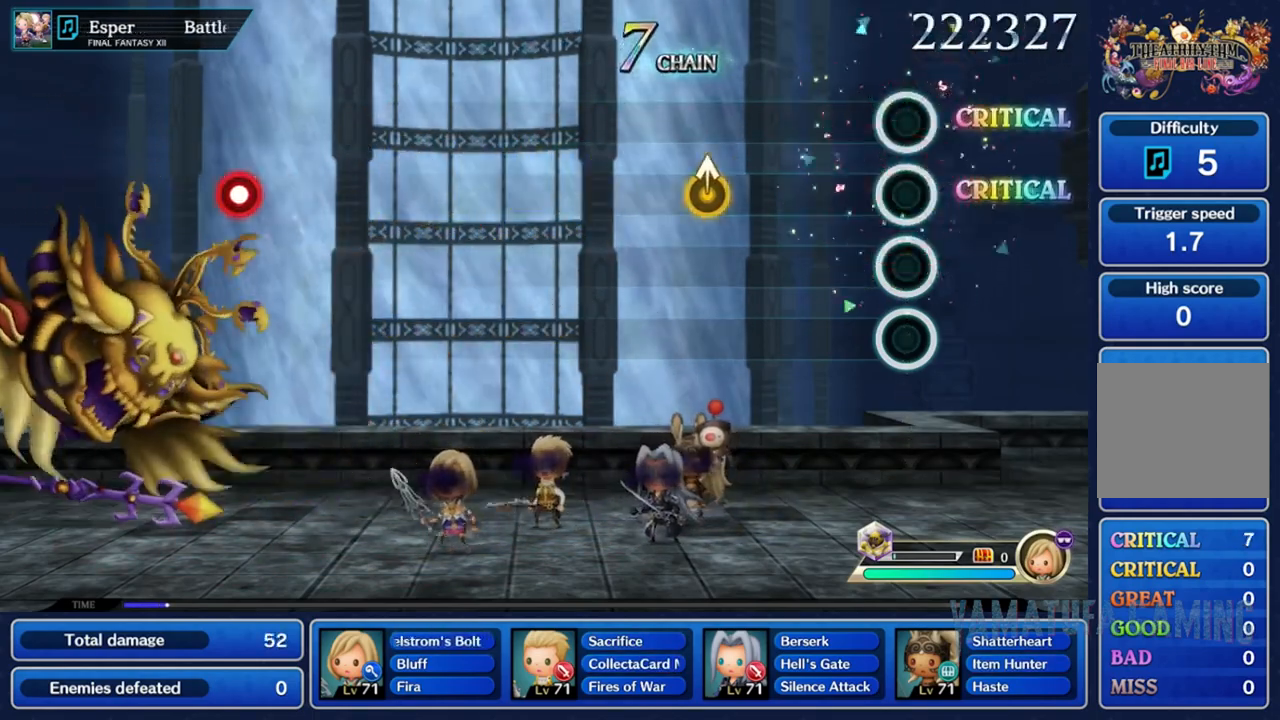
{"buttons": [], "left_stick": "center", "right_stick": "center", "events": []}
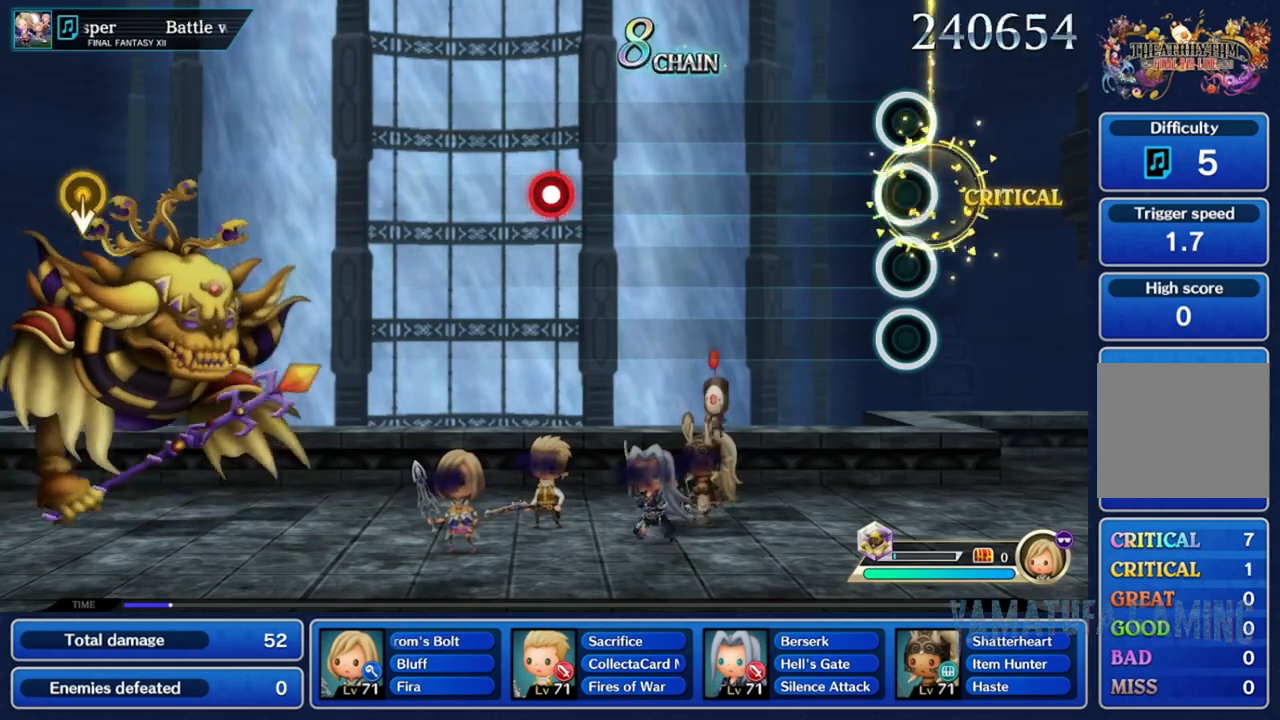
{"buttons": [], "left_stick": "center", "right_stick": "center", "events": []}
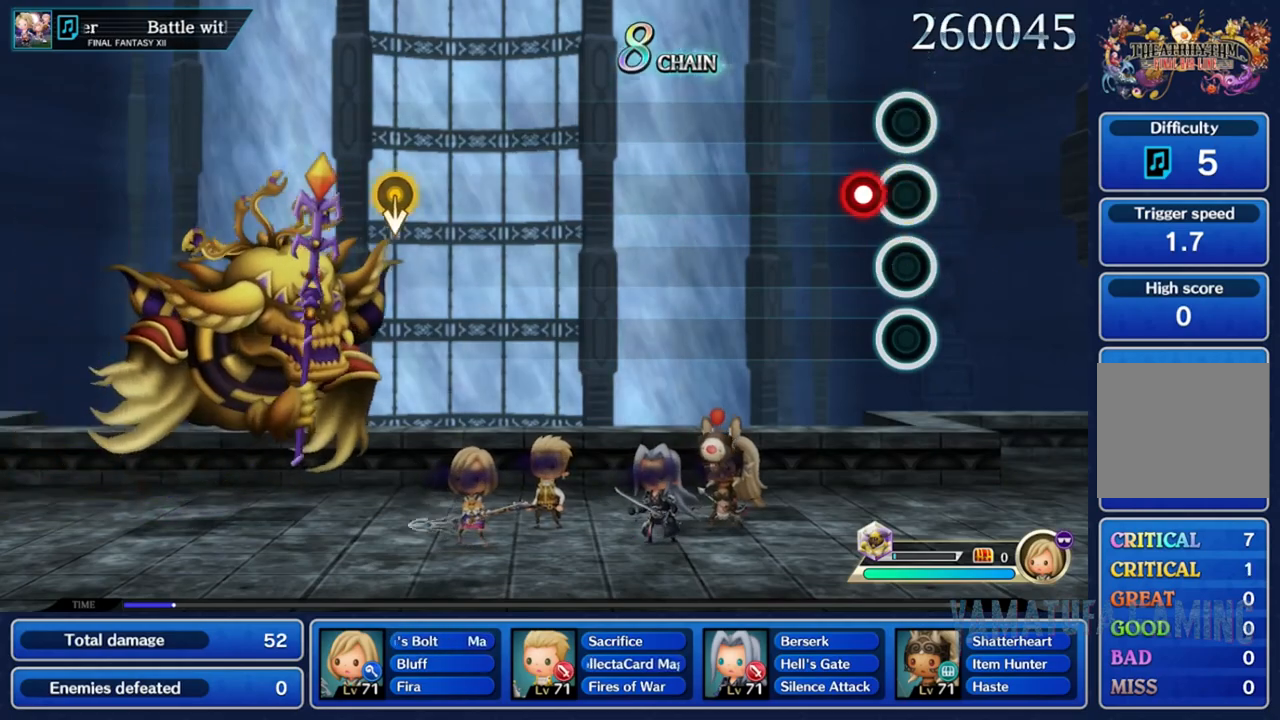
{"buttons": [], "left_stick": "center", "right_stick": "center", "events": [[83, "R2", "down"], [200, "R2", "up"]]}
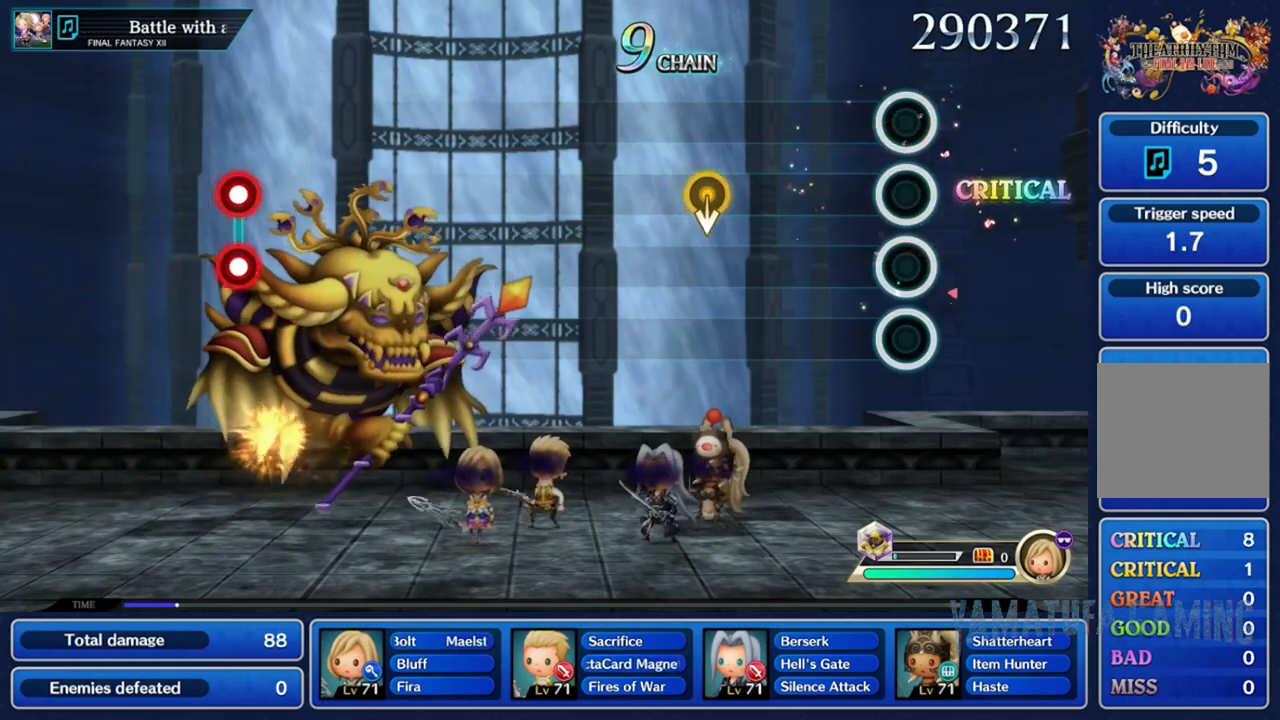
{"buttons": [], "left_stick": "down", "right_stick": "center", "events": [[333, "left_stick", "down"]]}
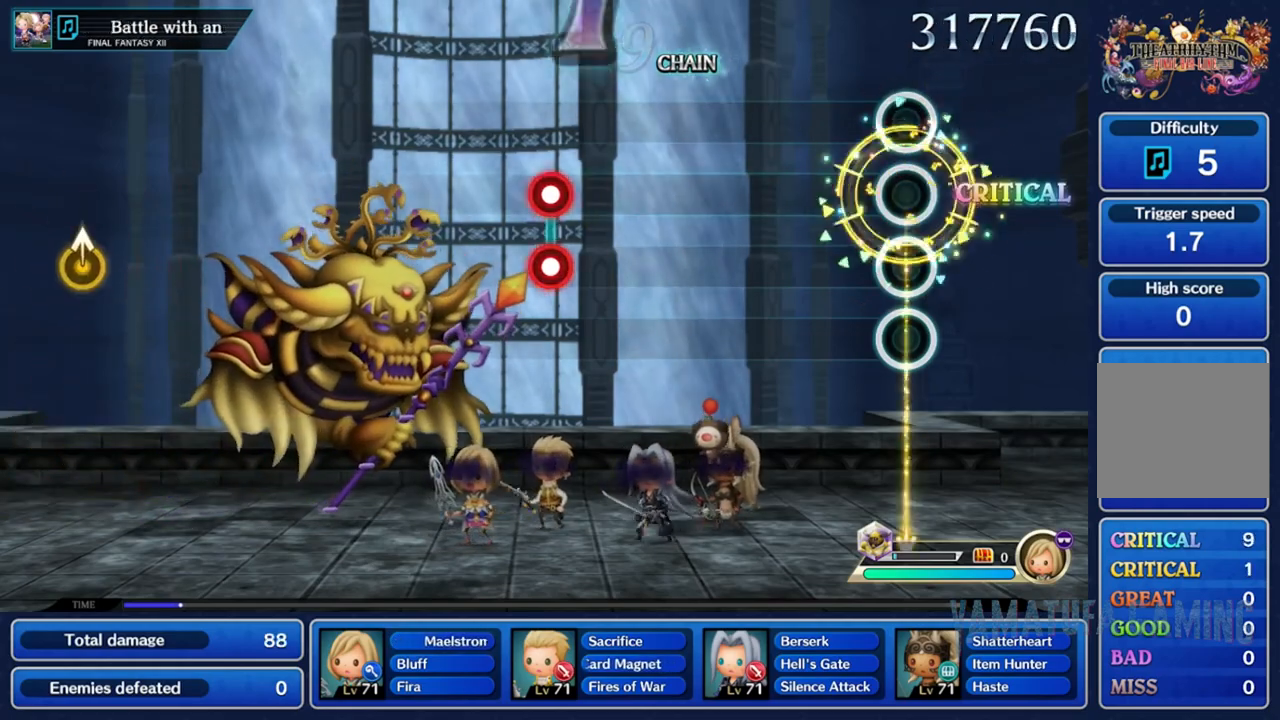
{"buttons": [], "left_stick": "center", "right_stick": "center", "events": [[33, "left_stick", "center"]]}
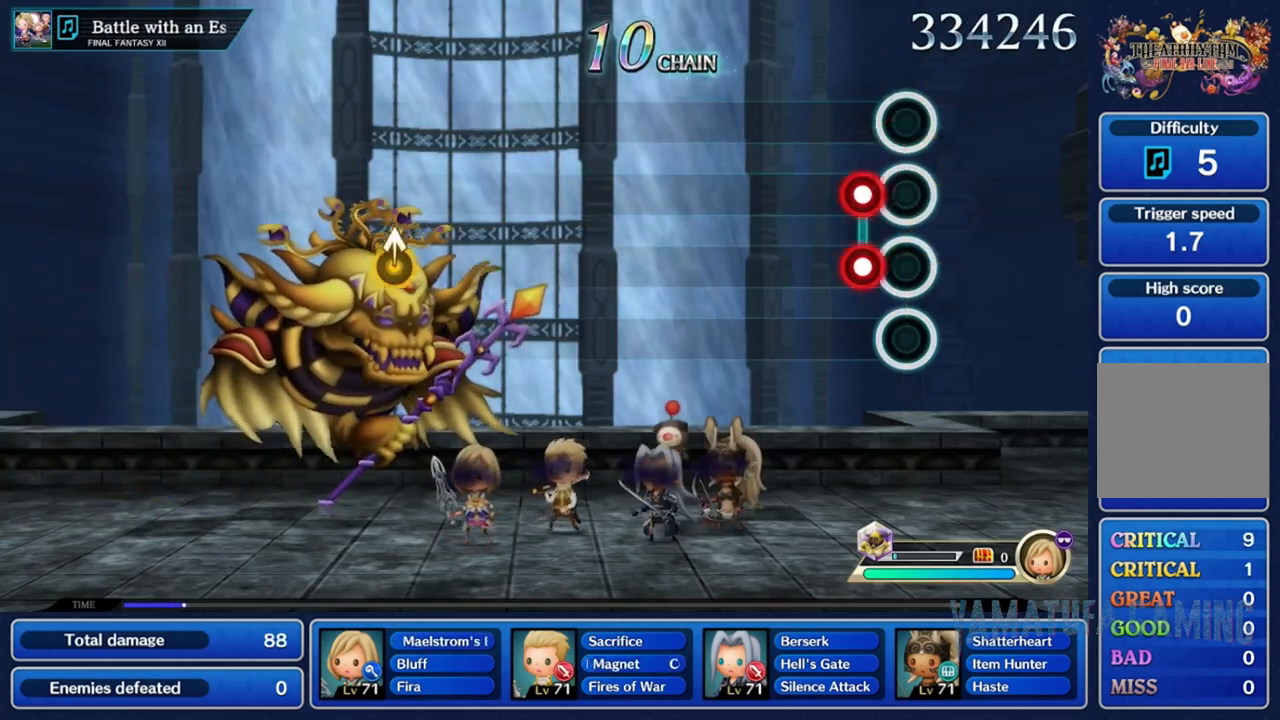
{"buttons": [], "left_stick": "center", "right_stick": "center", "events": [[100, "L2", "down"], [100, "R2", "down"], [217, "R2", "up"], [250, "L2", "up"]]}
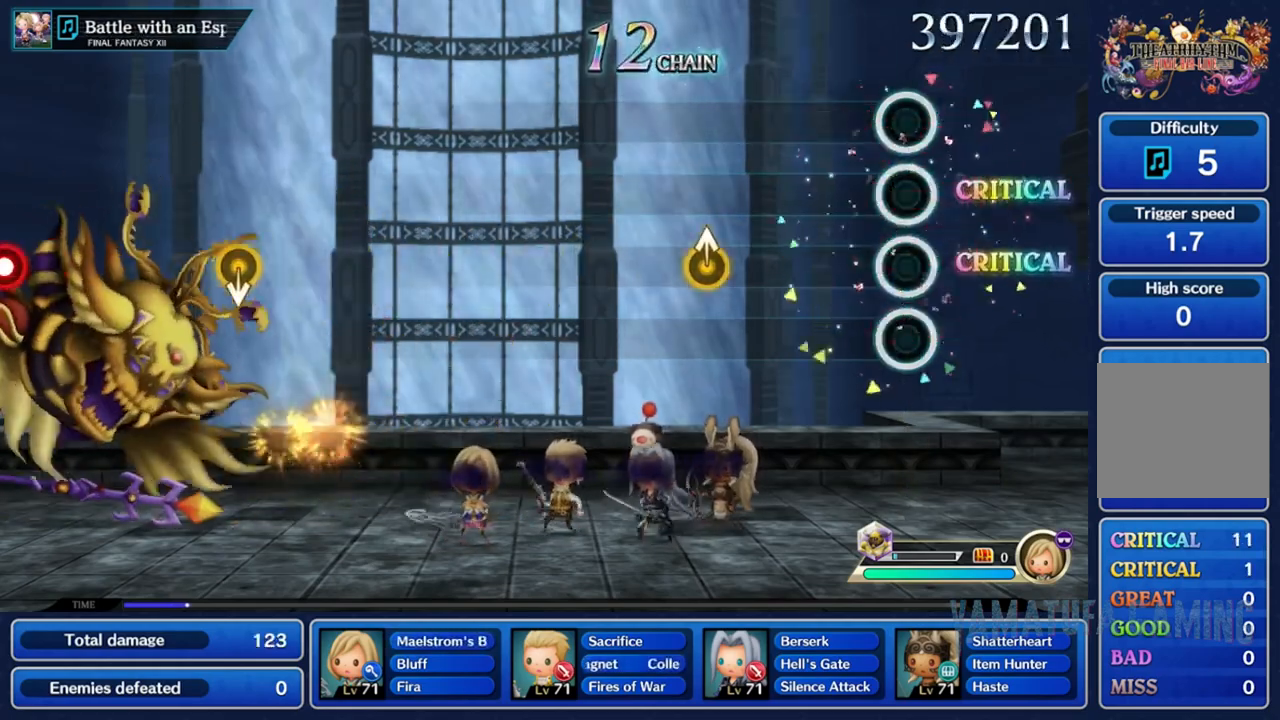
{"buttons": [], "left_stick": "center", "right_stick": "center", "events": []}
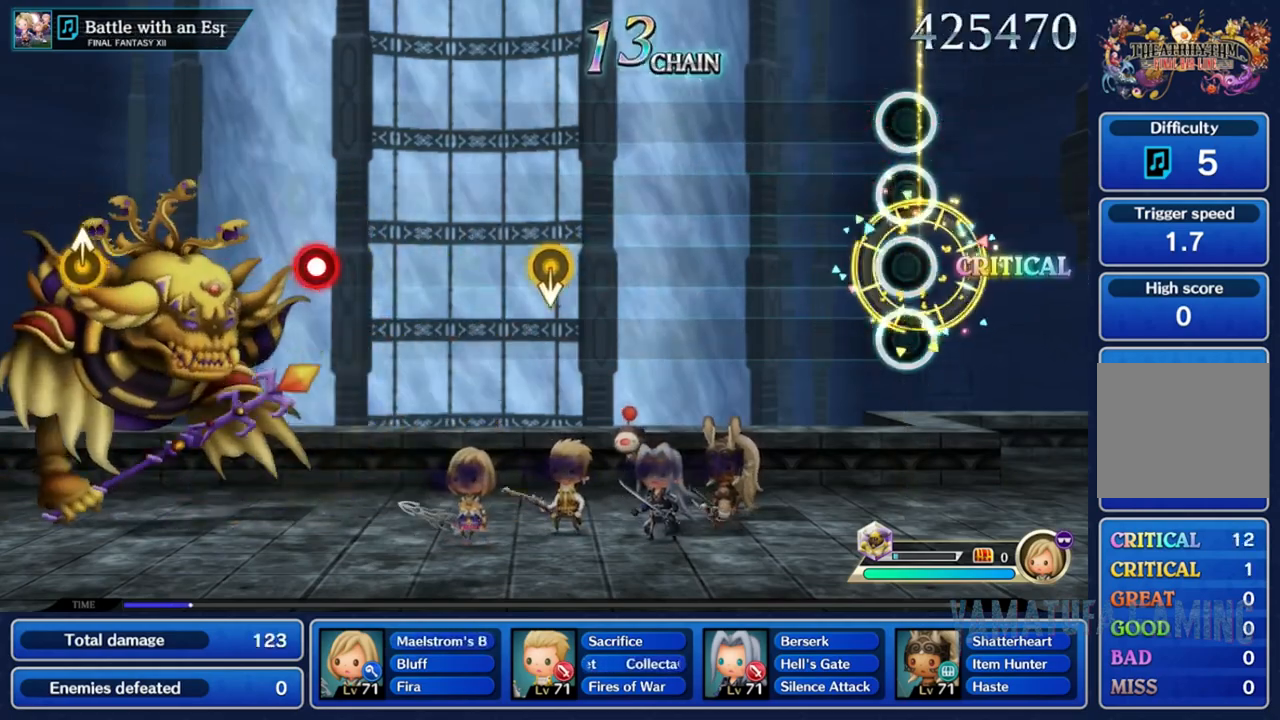
{"buttons": [], "left_stick": "center", "right_stick": "center", "events": []}
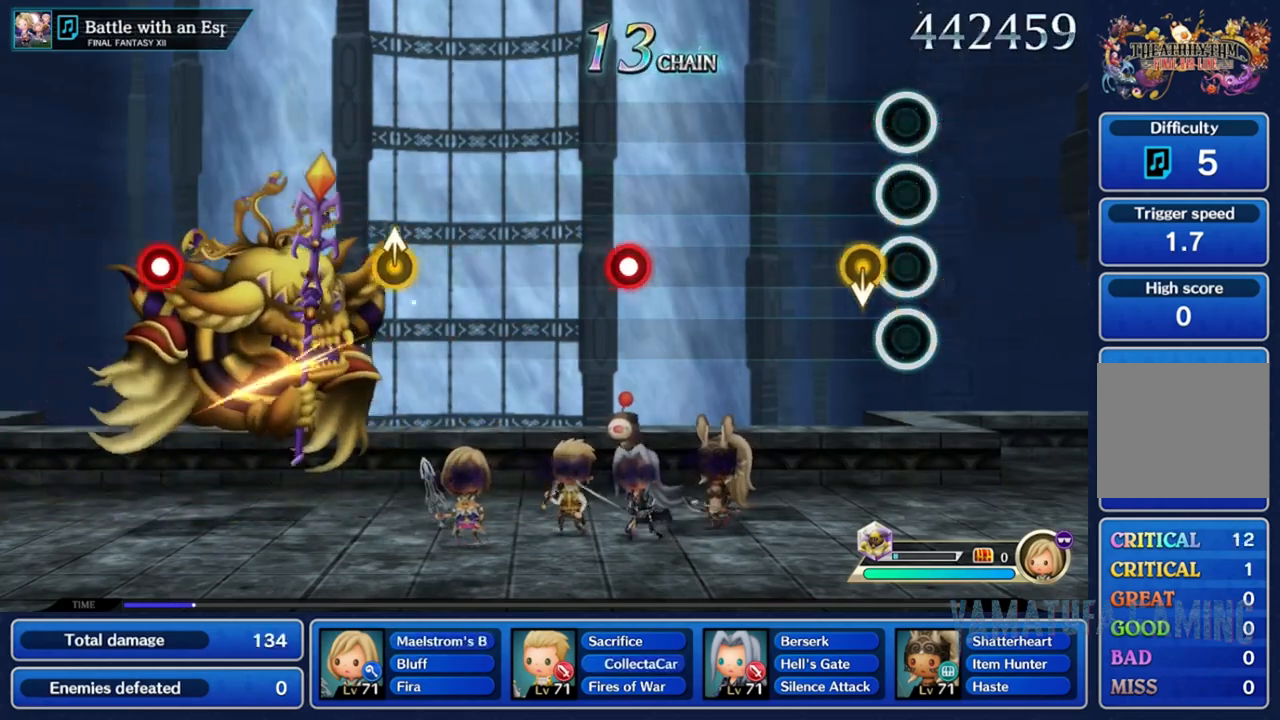
{"buttons": [], "left_stick": "center", "right_stick": "center"}
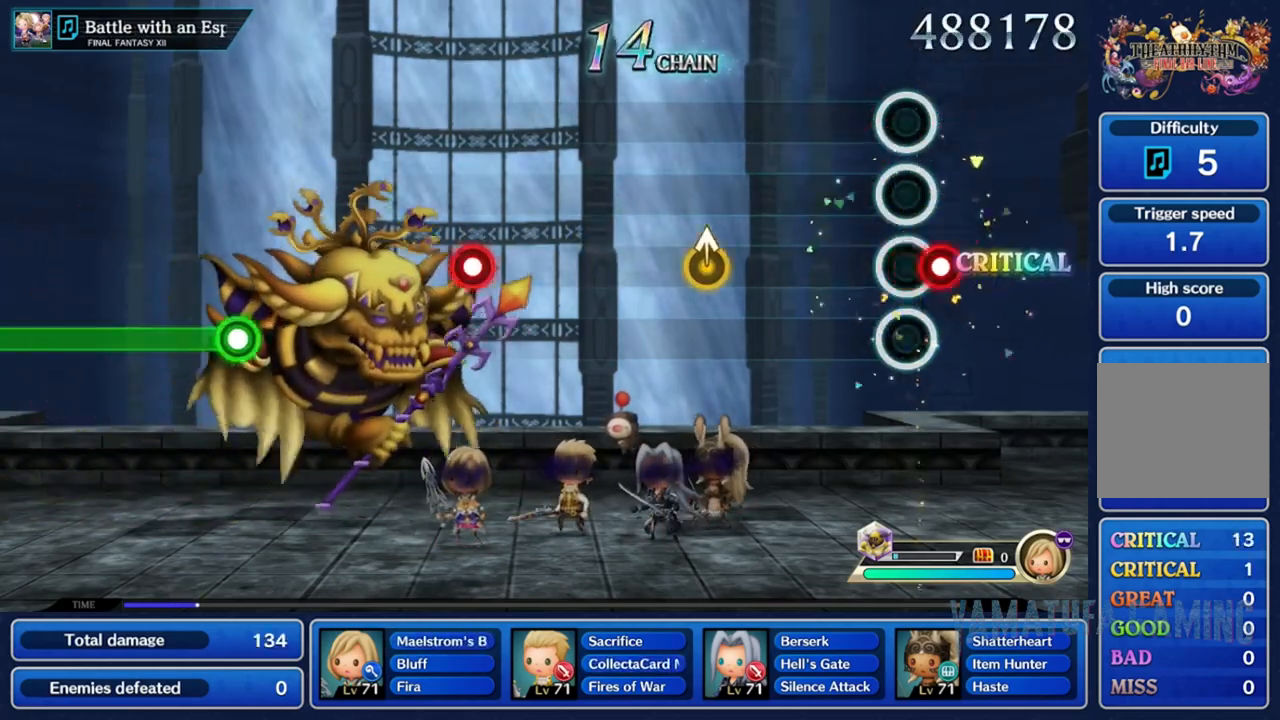
{"buttons": [], "left_stick": "center", "right_stick": "center", "events": [[17, "R2", "down"], [117, "R2", "up"]]}
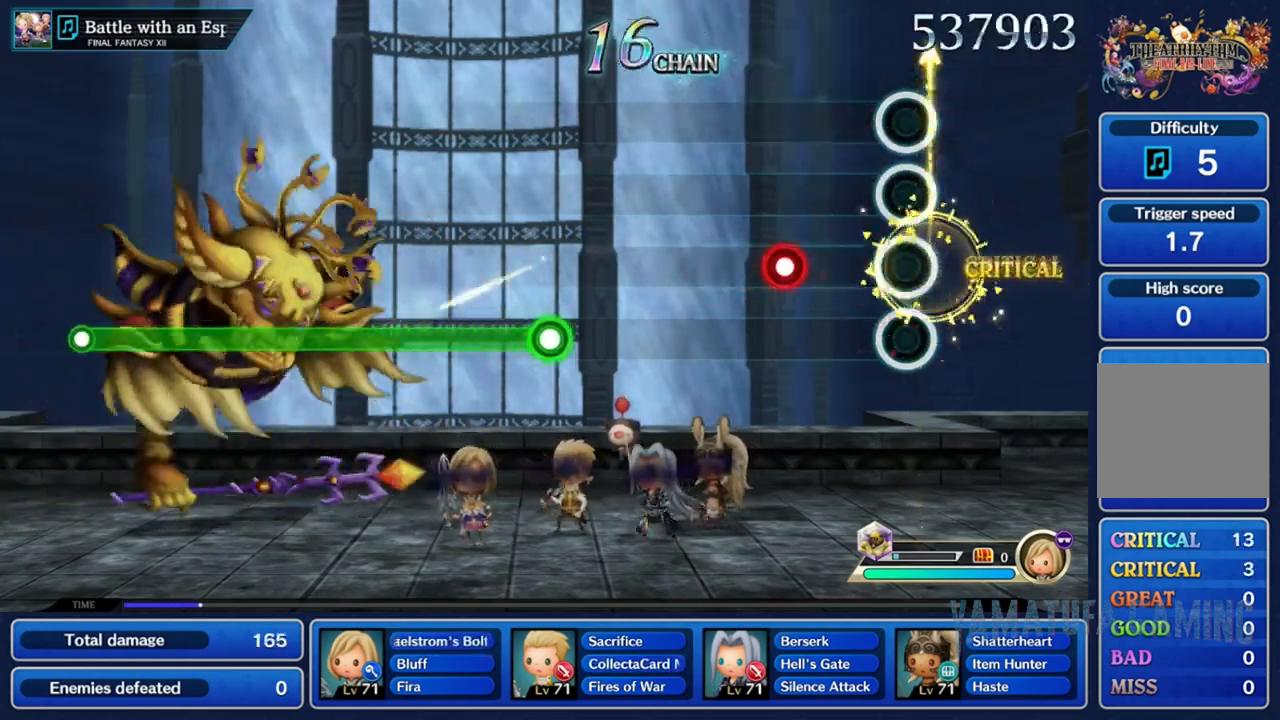
{"buttons": [], "left_stick": "center", "right_stick": "center", "events": [[233, "R2", "down"], [350, "R2", "up"]]}
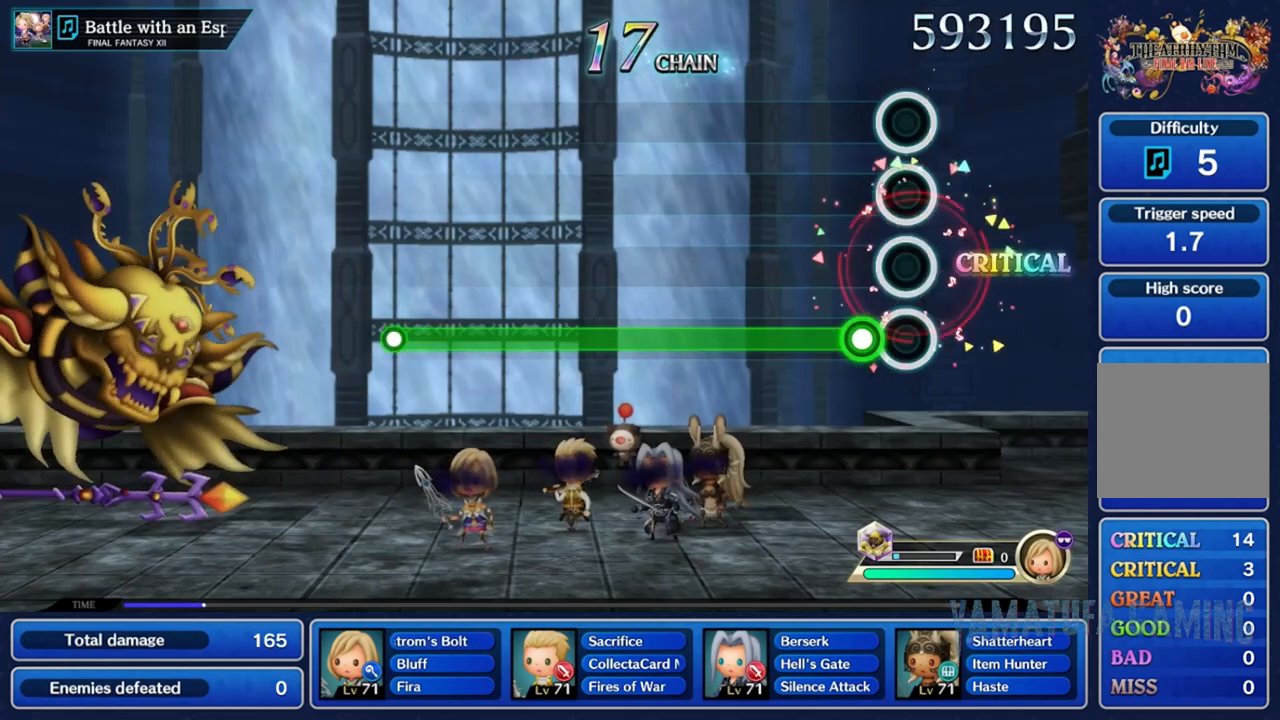
{"buttons": ["R2"], "left_stick": "center", "right_stick": "center", "events": [[133, "R2", "down"]]}
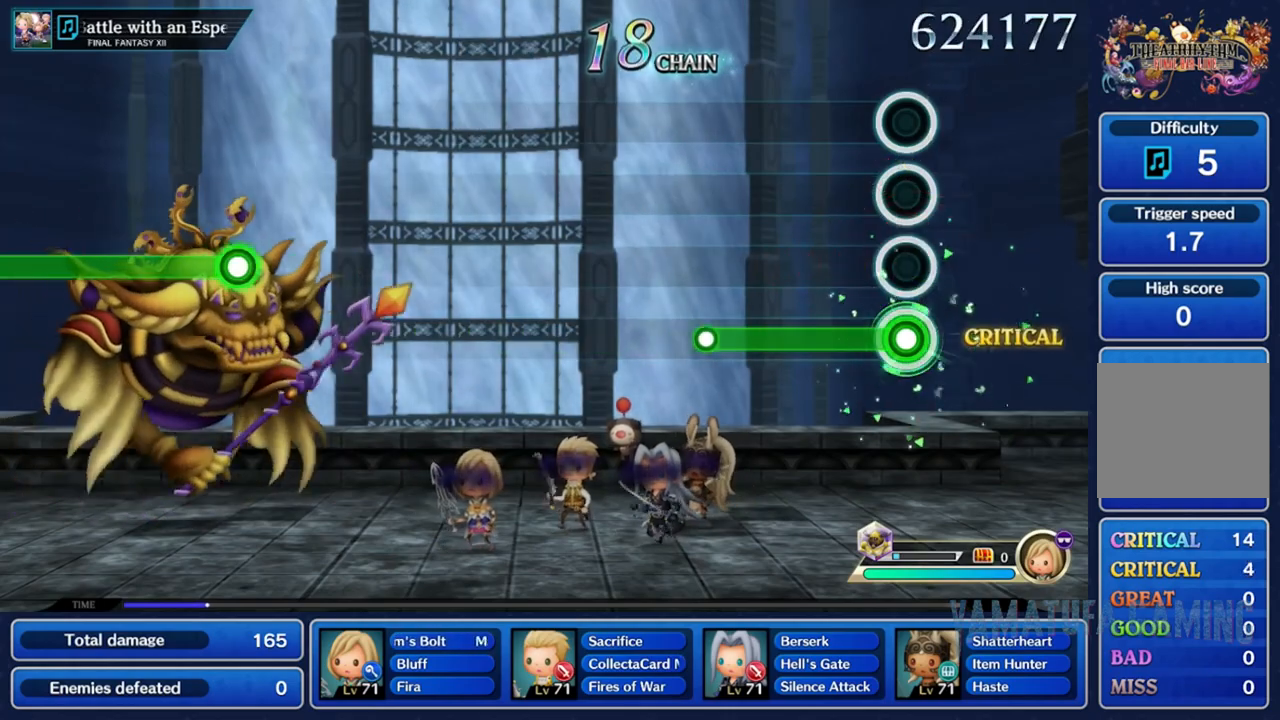
{"buttons": [], "left_stick": "center", "right_stick": "center", "events": [[333, "R2", "up"]]}
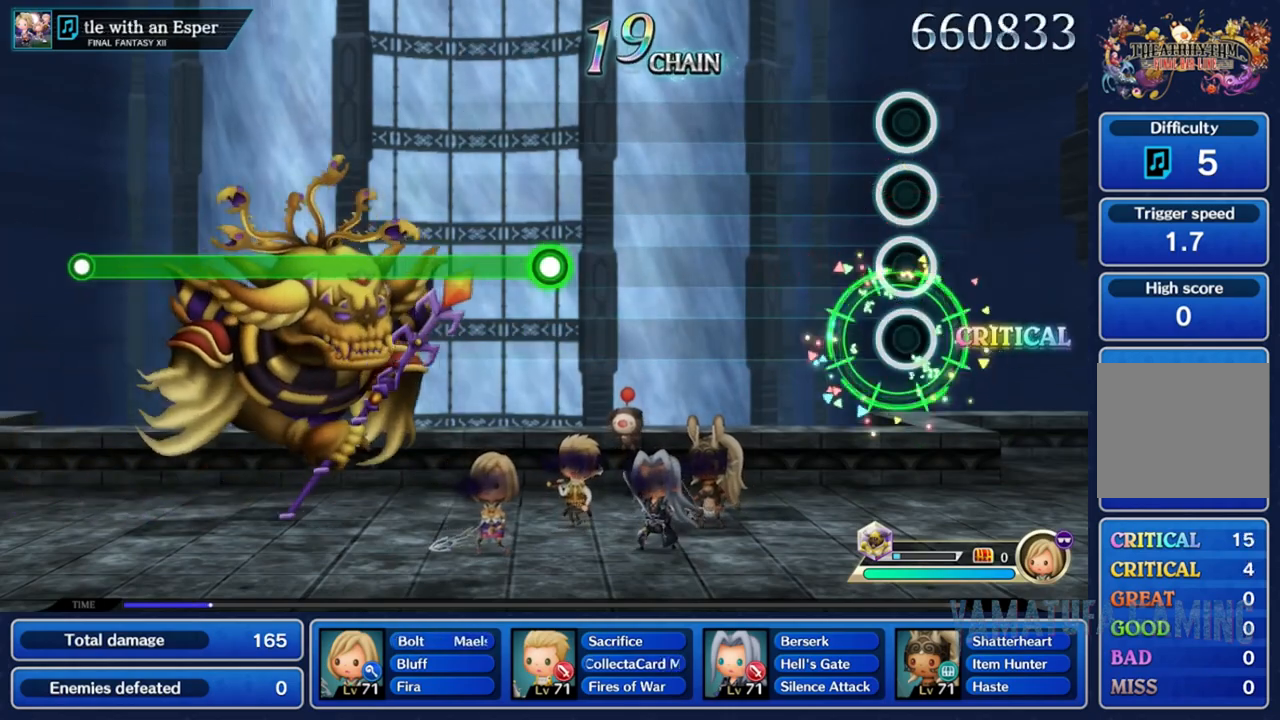
{"buttons": [], "left_stick": "center", "right_stick": "center", "events": []}
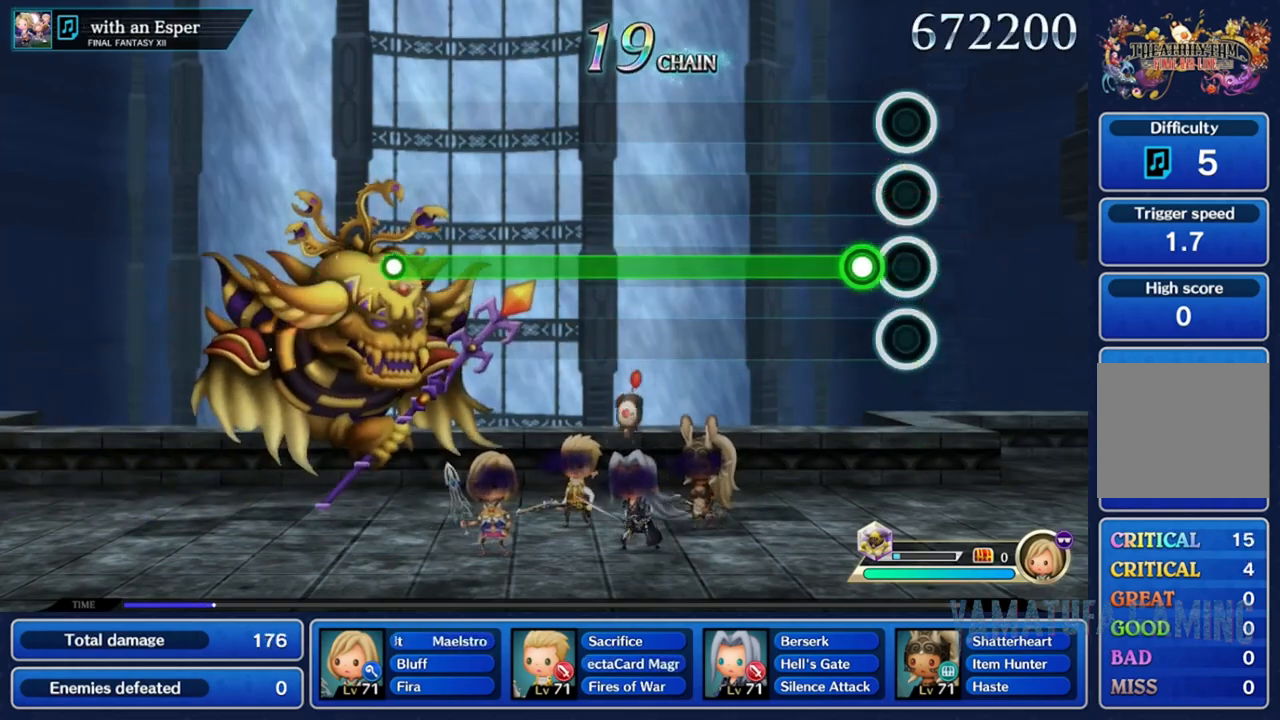
{"buttons": ["R2"], "left_stick": "center", "right_stick": "center", "events": [[100, "R2", "down"]]}
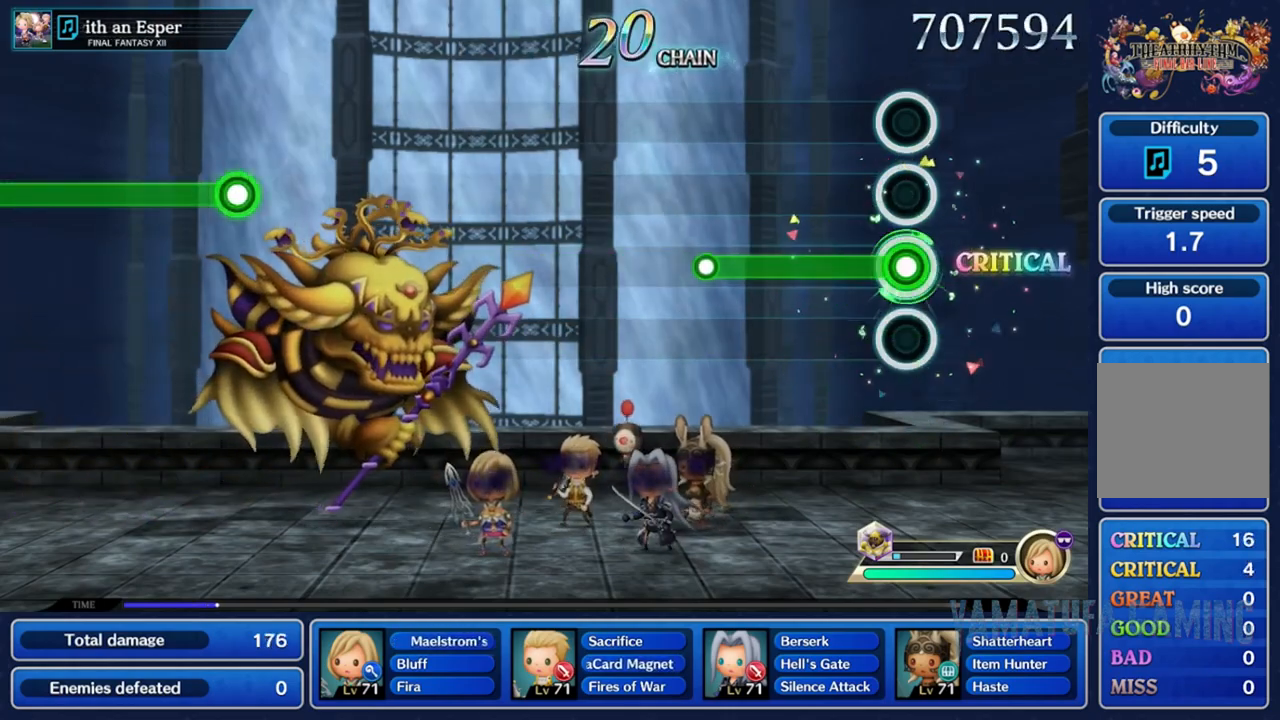
{"buttons": [], "left_stick": "center", "right_stick": "center", "events": [[383, "R2", "up"]]}
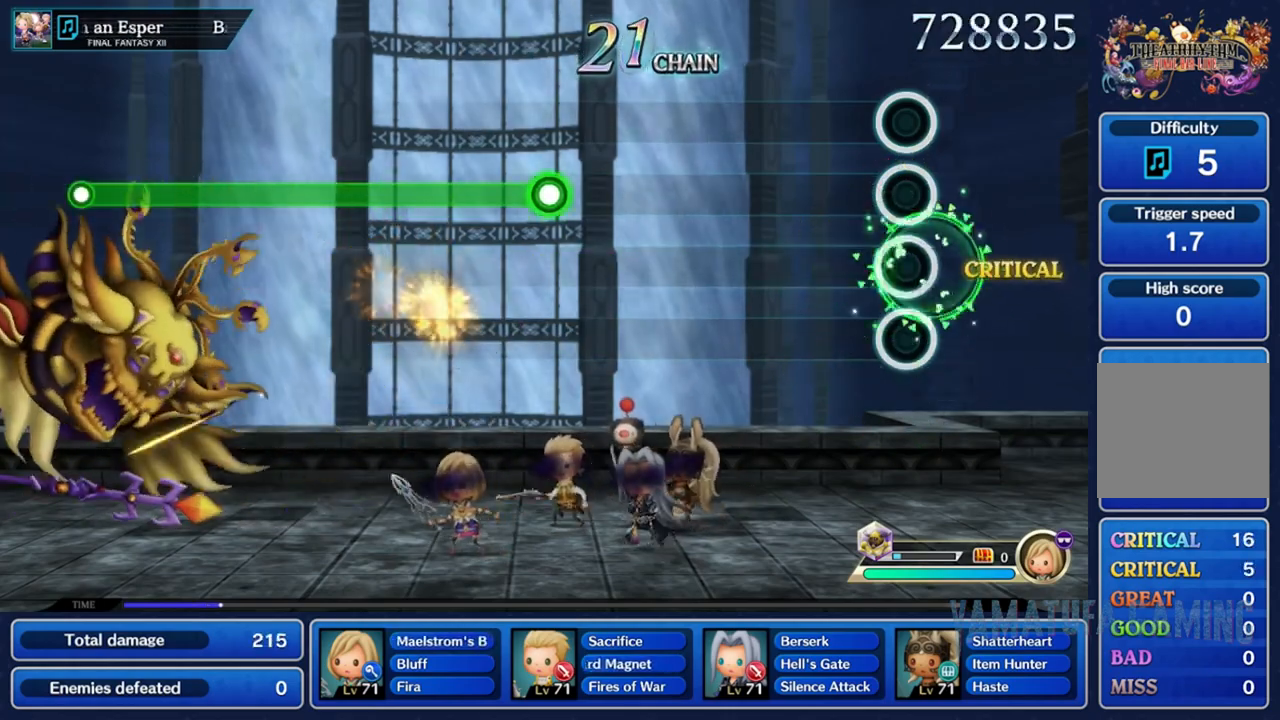
{"buttons": [], "left_stick": "center", "right_stick": "center", "events": []}
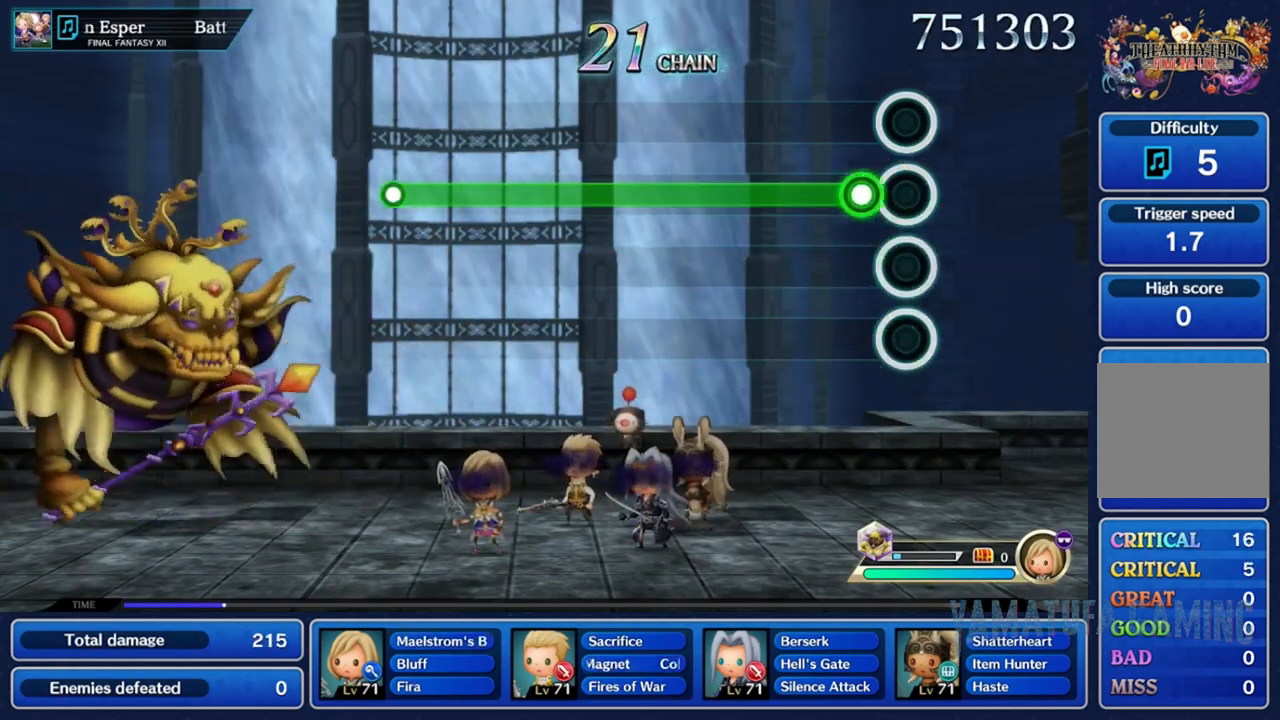
{"buttons": ["R2"], "left_stick": "center", "right_stick": "center", "events": [[100, "R2", "down"]]}
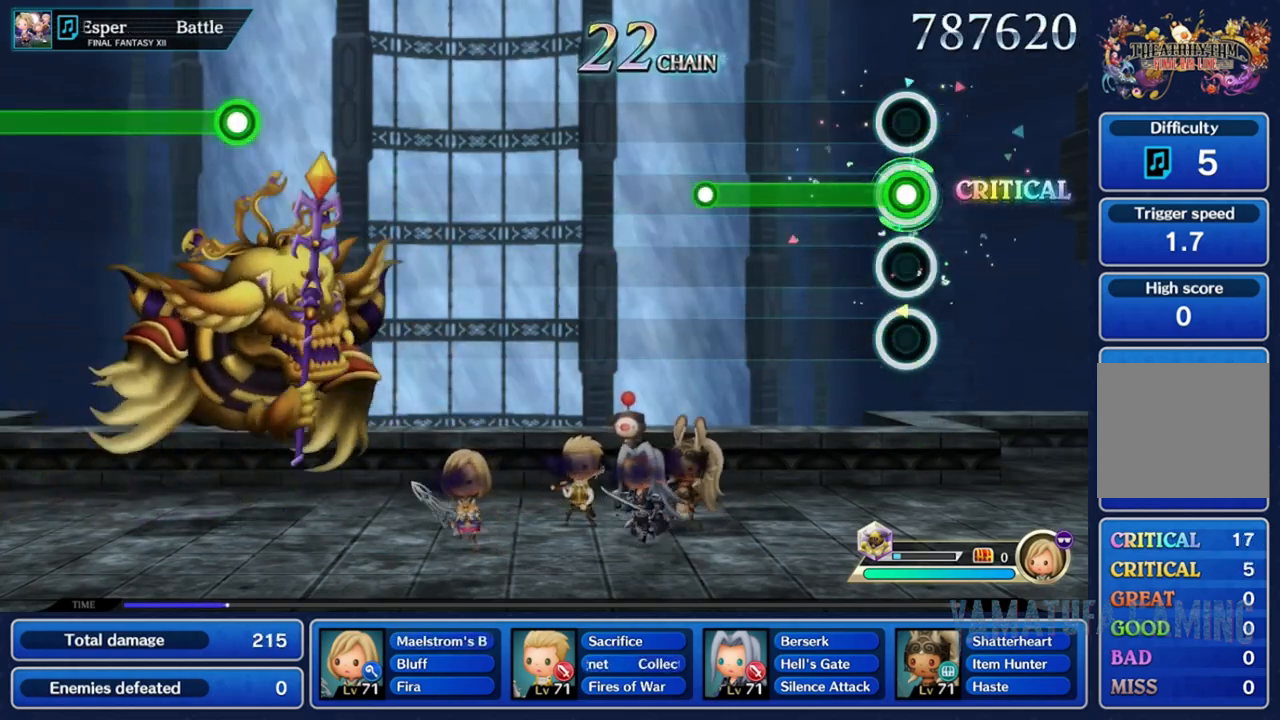
{"buttons": [], "left_stick": "center", "right_stick": "center", "events": [[333, "R2", "up"]]}
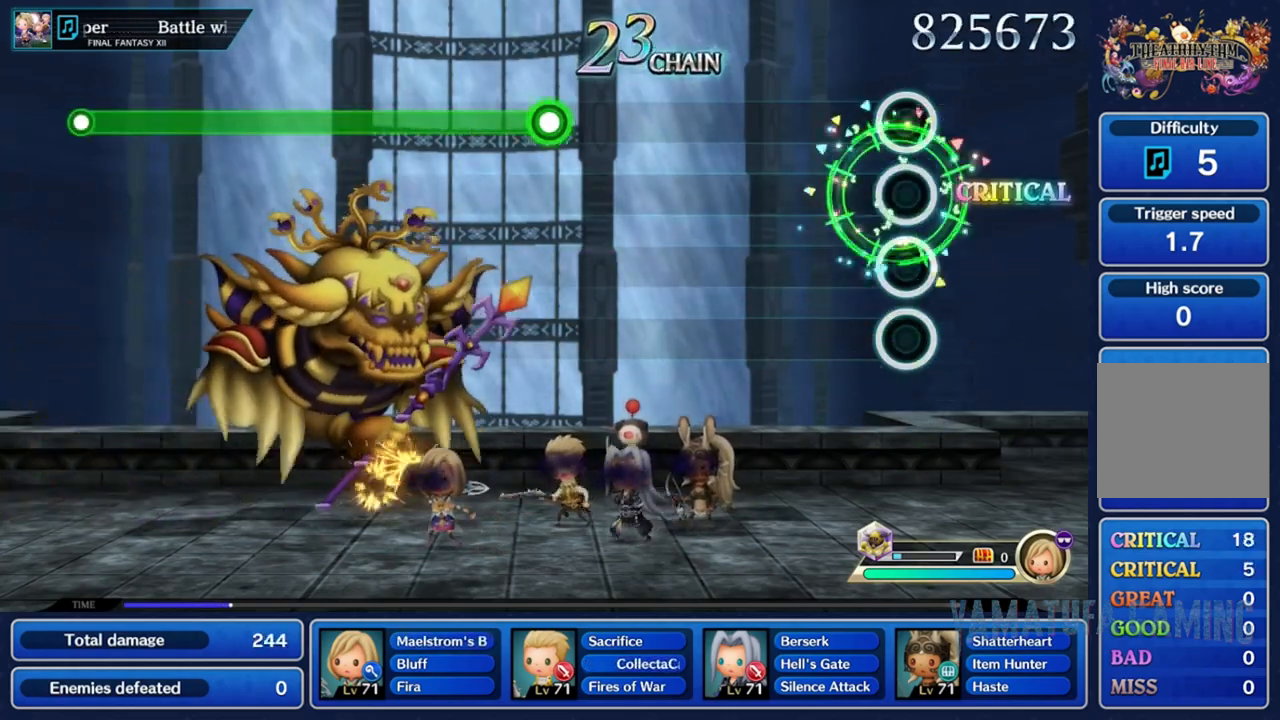
{"buttons": [], "left_stick": "center", "right_stick": "center", "events": []}
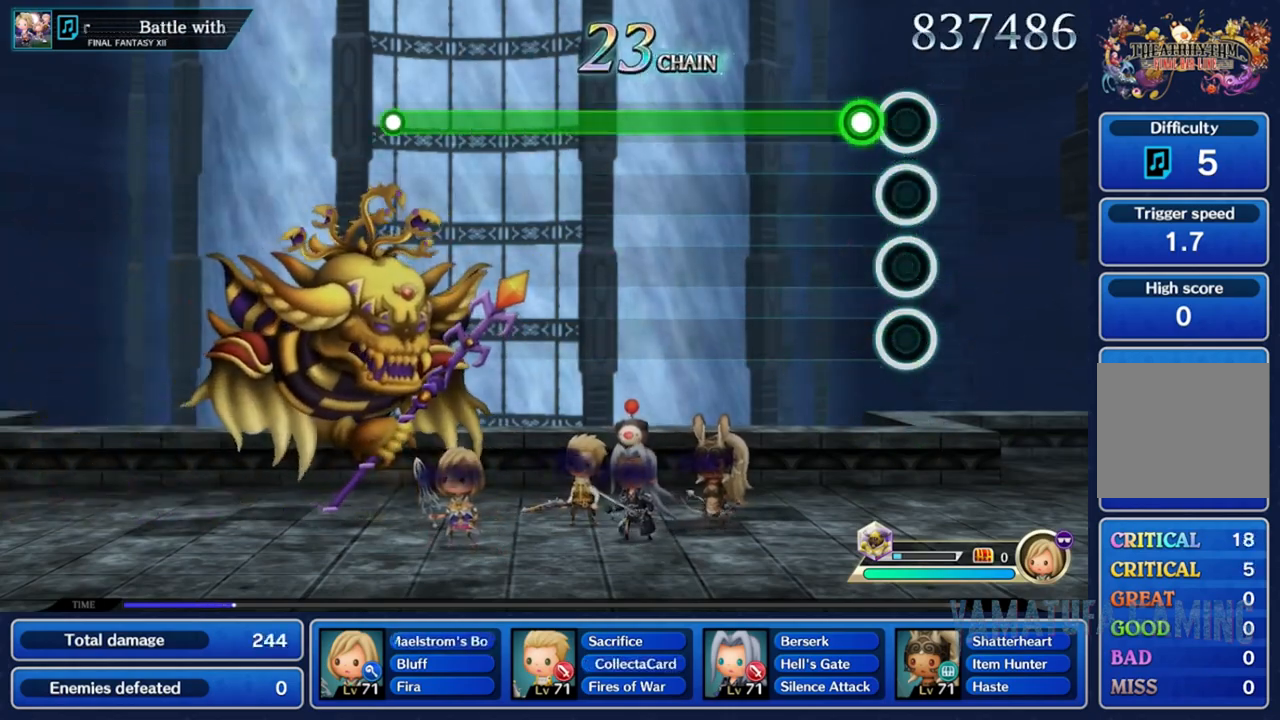
{"buttons": ["R2"], "left_stick": "center", "right_stick": "center", "events": [[83, "R2", "down"]]}
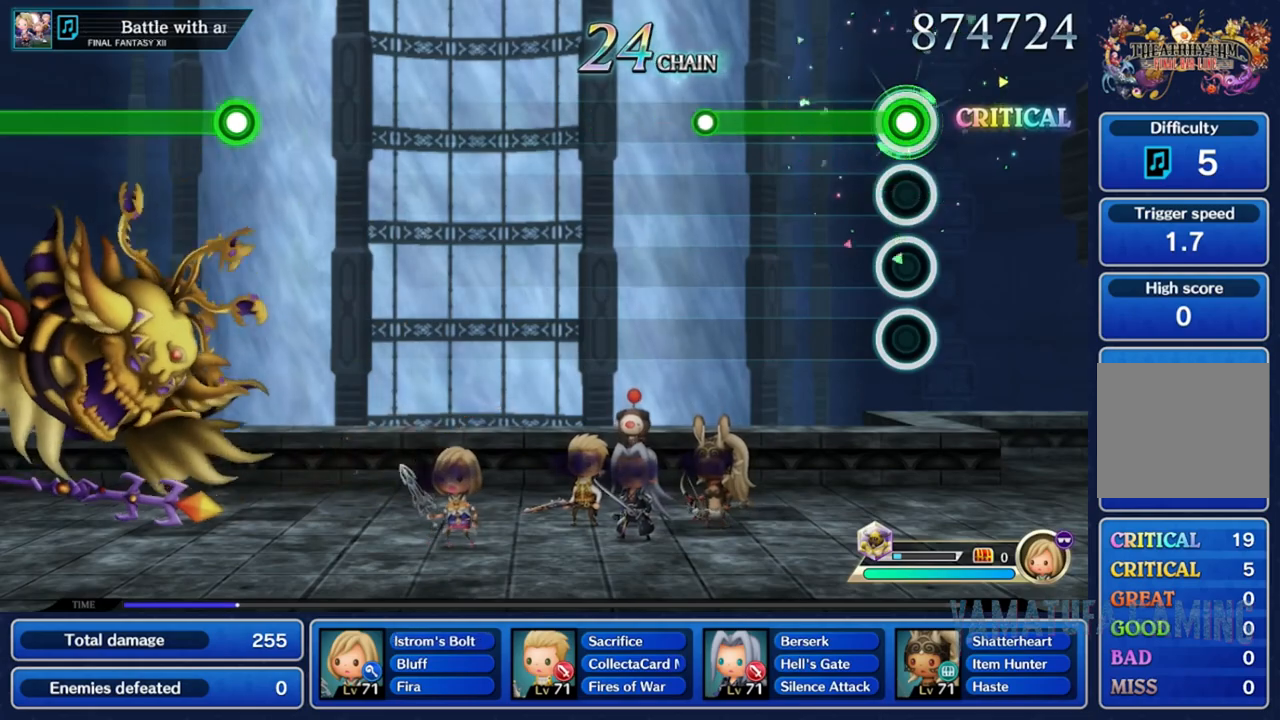
{"buttons": [], "left_stick": "center", "right_stick": "center", "events": [[283, "R2", "up"]]}
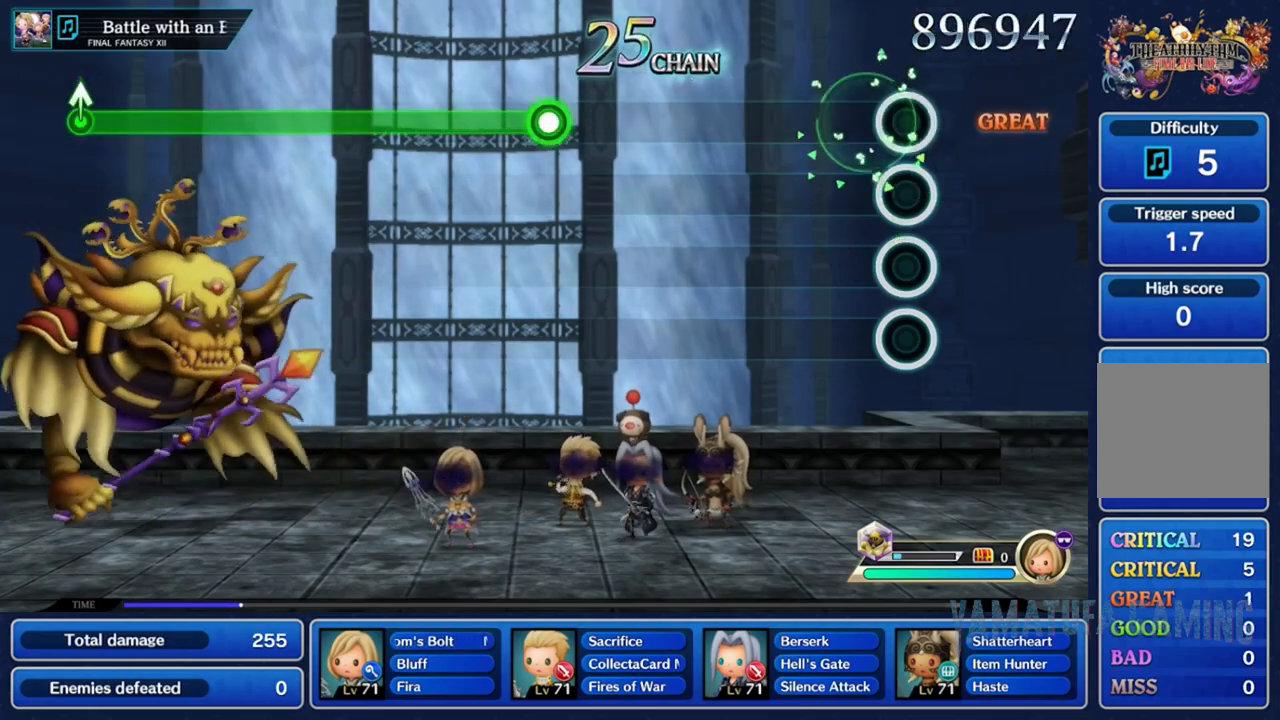
{"buttons": [], "left_stick": "center", "right_stick": "center", "events": []}